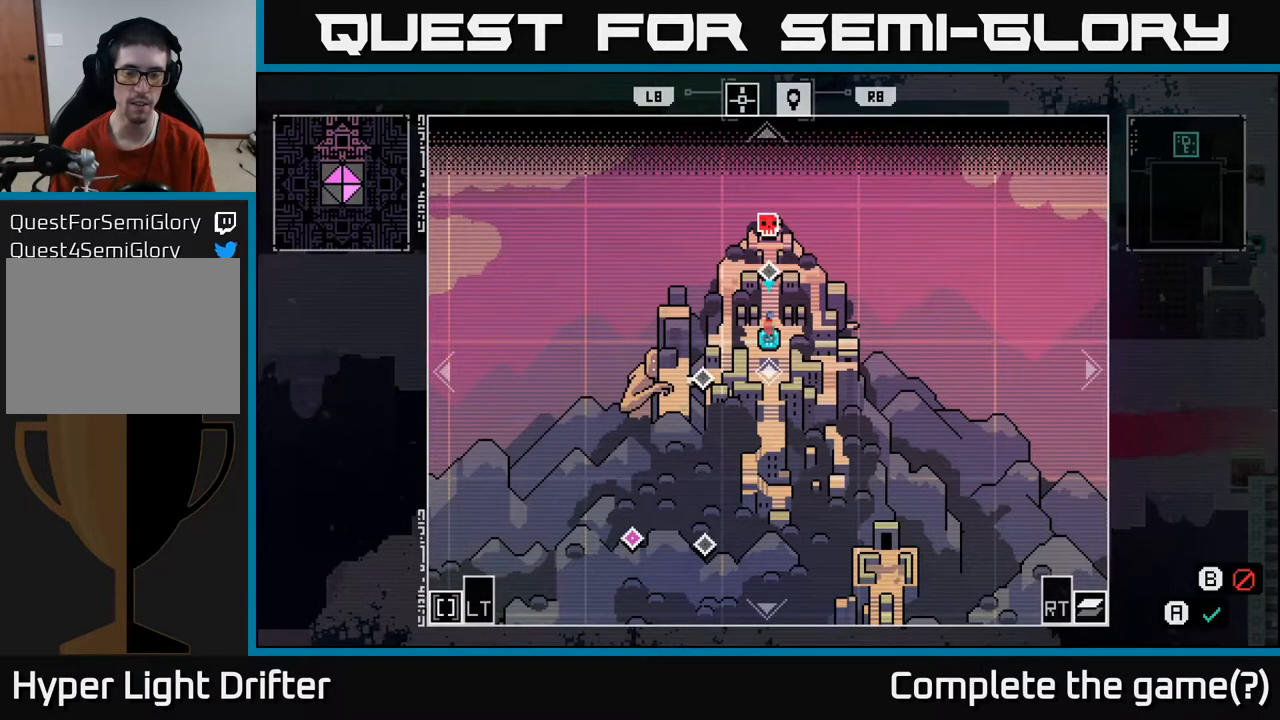
Gameplay with a controller (Xbox layout); each line is a JSON object with the inputs held at the frame after it. "events" lists button and stick changes between this image and that frame as [ms after this image, input, new state], when the widget could be followed in between.
{"buttons": [], "left_stick": "down-right", "right_stick": "center", "events": [[233, "left_stick", "down"], [417, "left_stick", "down-right"]]}
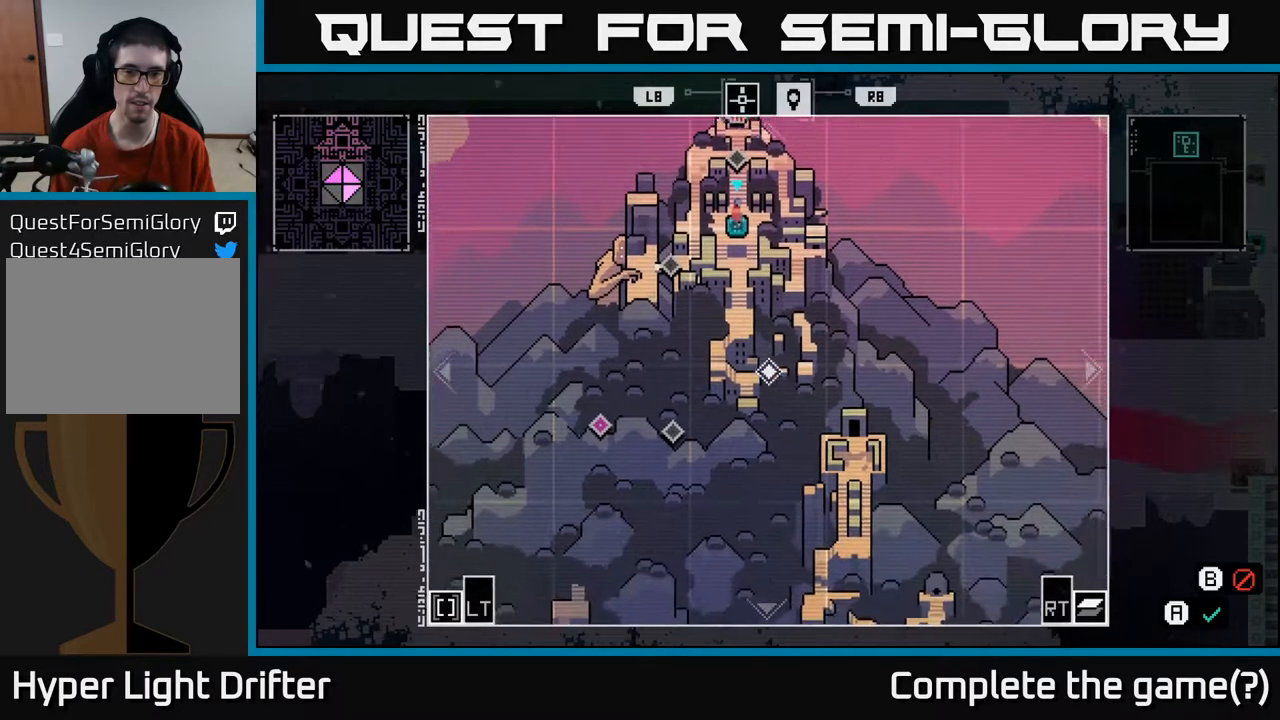
{"buttons": [], "left_stick": "left", "right_stick": "center", "events": [[33, "left_stick", "right"], [333, "left_stick", "down-left"], [450, "left_stick", "left"]]}
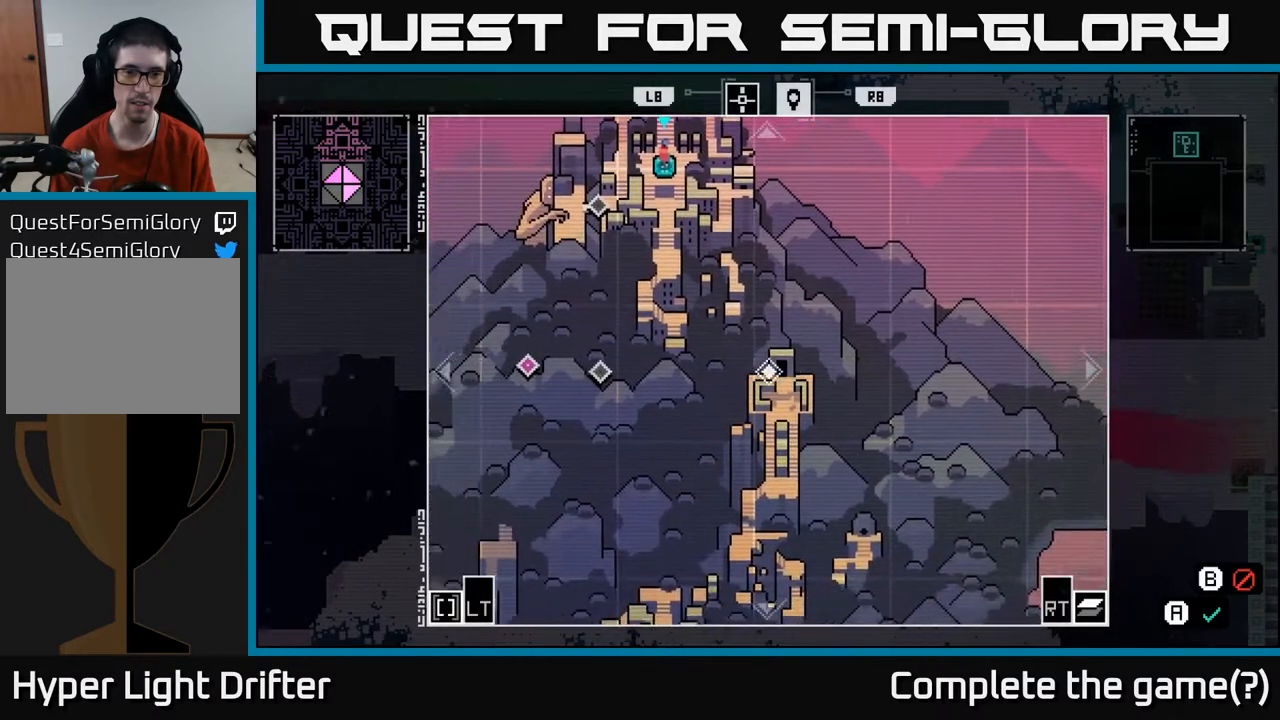
{"buttons": [], "left_stick": "center", "right_stick": "center", "events": [[133, "left_stick", "up-left"], [250, "left_stick", "center"]]}
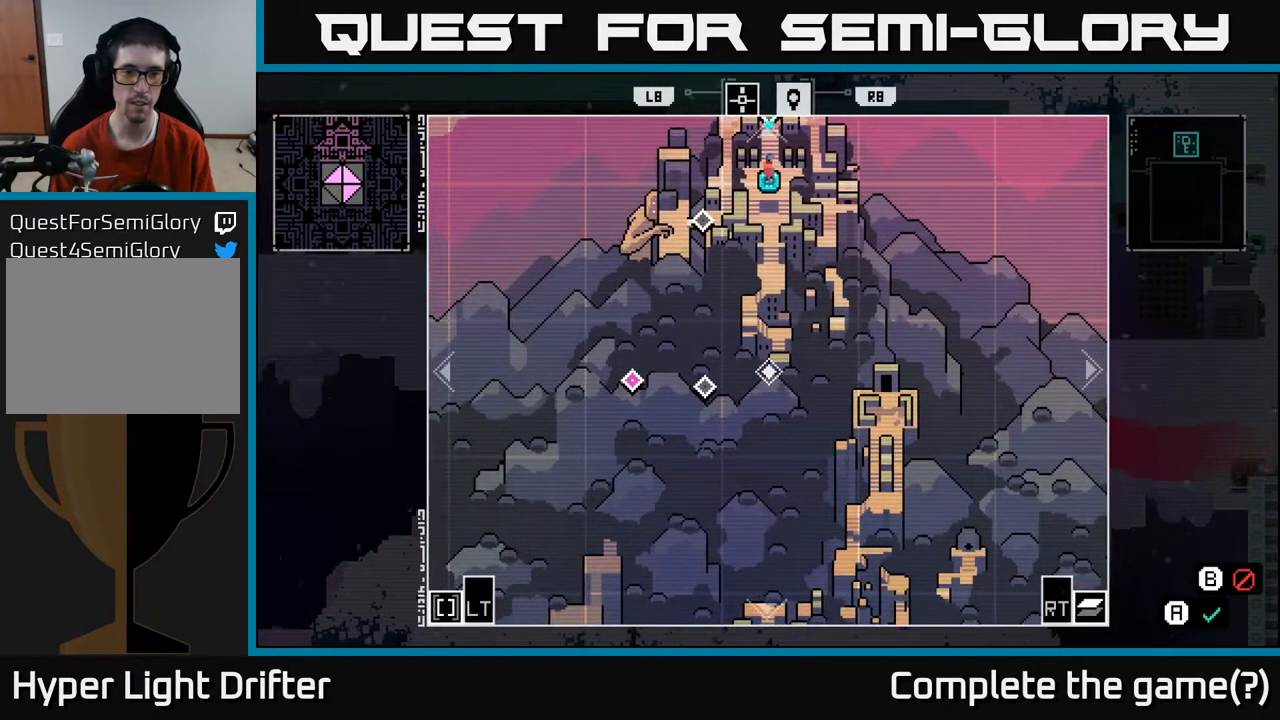
{"buttons": [], "left_stick": "center", "right_stick": "center", "events": [[317, "SELECT", "down"], [450, "SELECT", "up"]]}
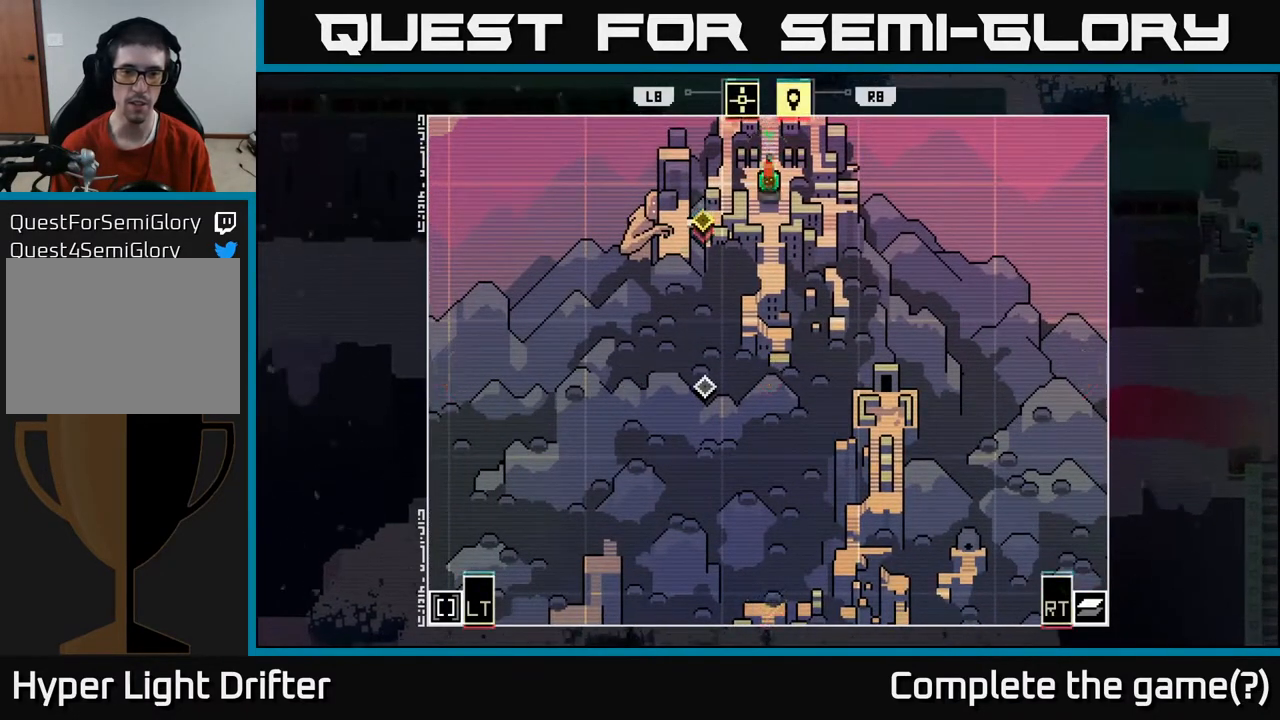
{"buttons": [], "left_stick": "right", "right_stick": "center", "events": [[150, "left_stick", "right"]]}
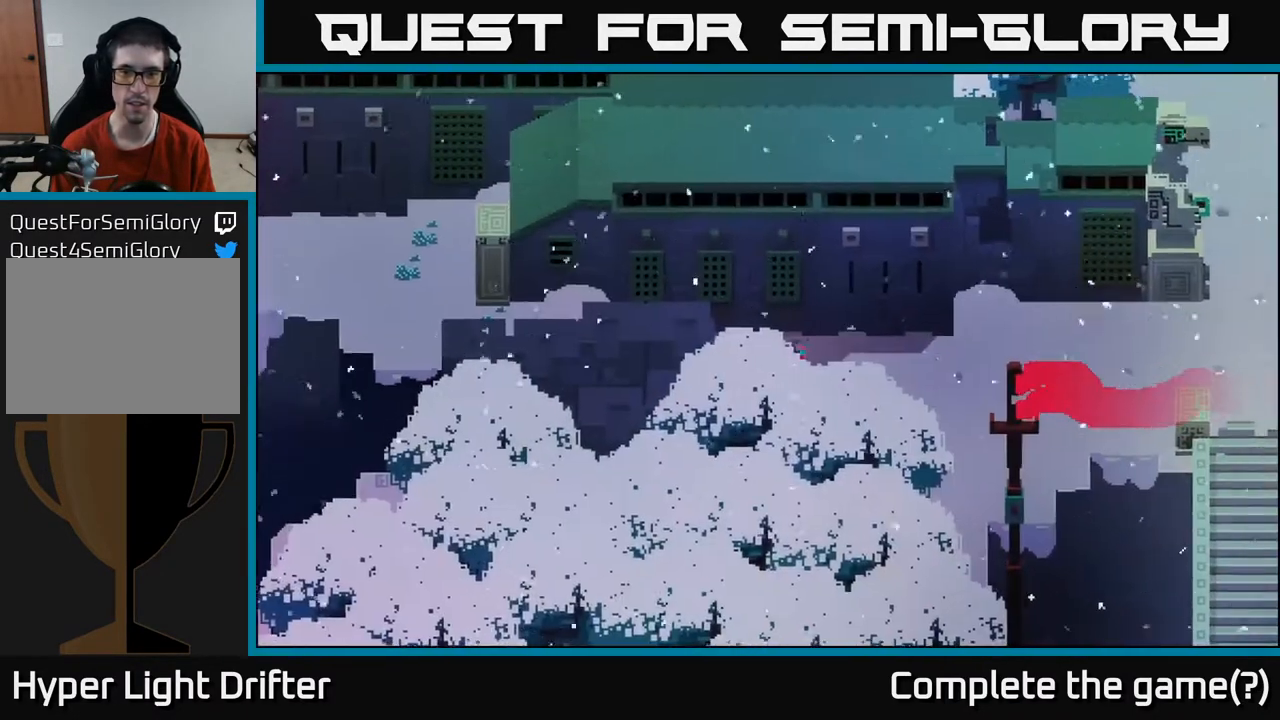
{"buttons": [], "left_stick": "right", "right_stick": "center", "events": []}
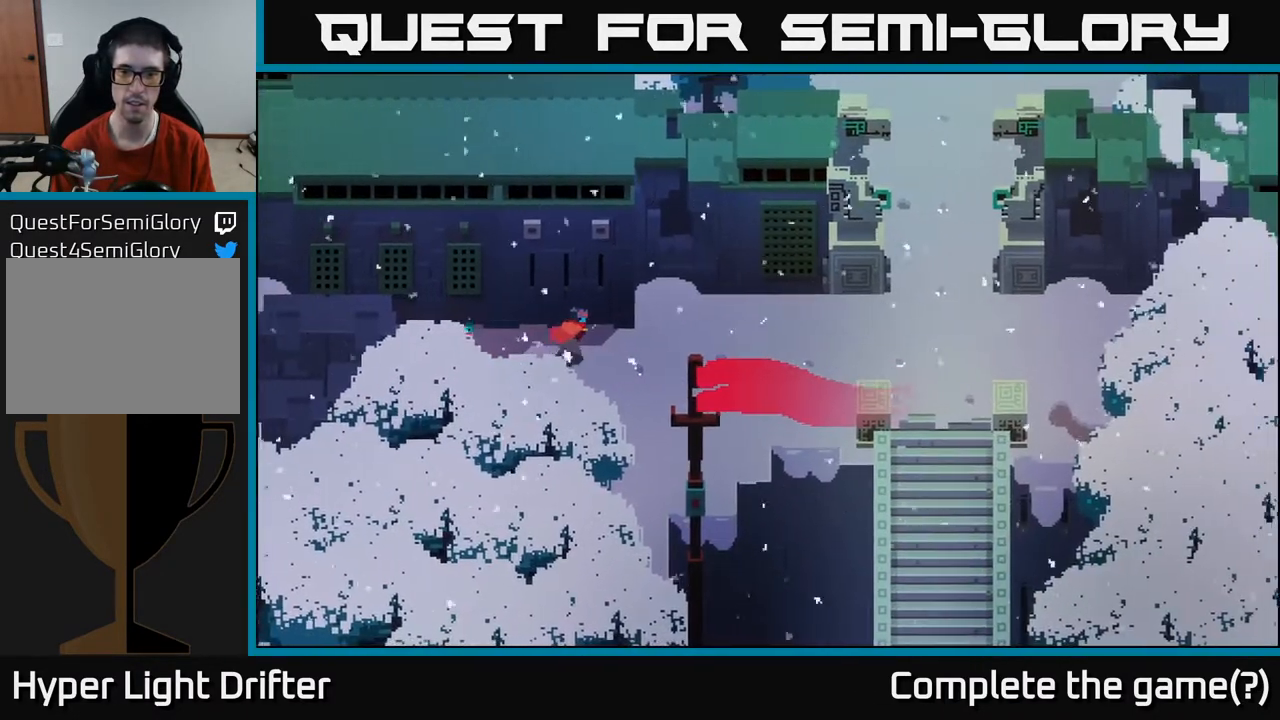
{"buttons": [], "left_stick": "right", "right_stick": "center", "events": []}
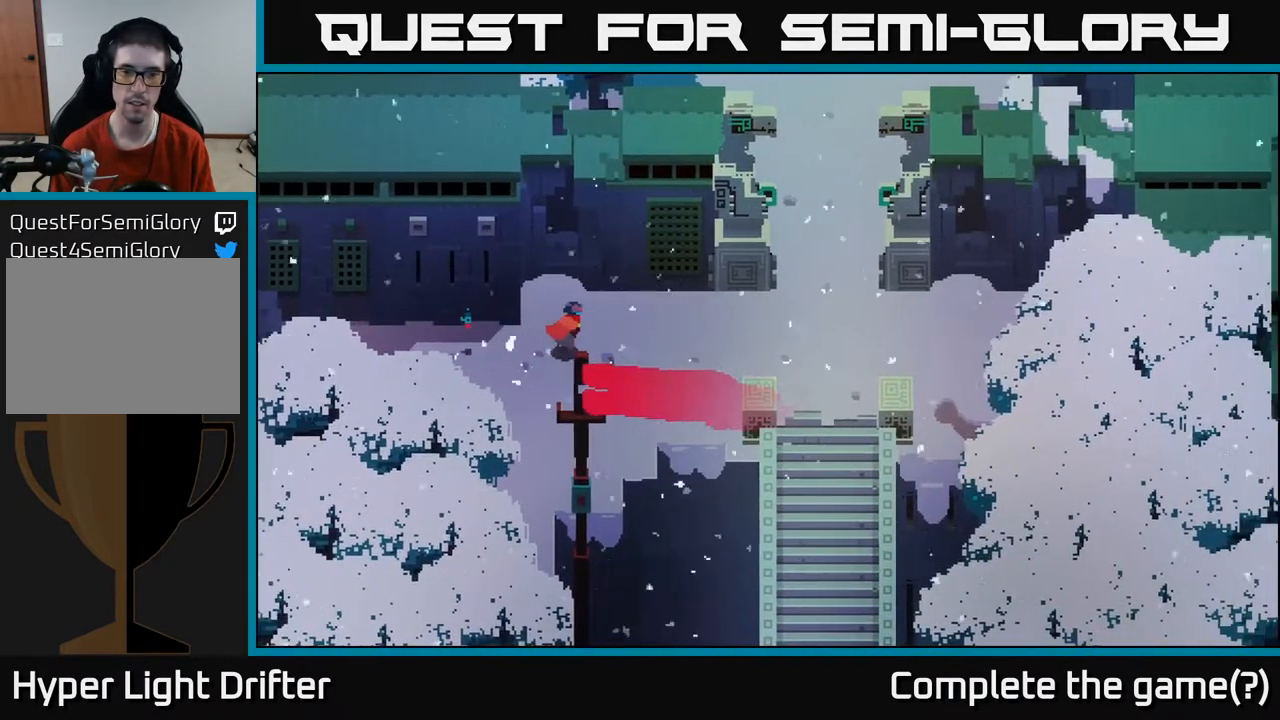
{"buttons": [], "left_stick": "right", "right_stick": "center", "events": []}
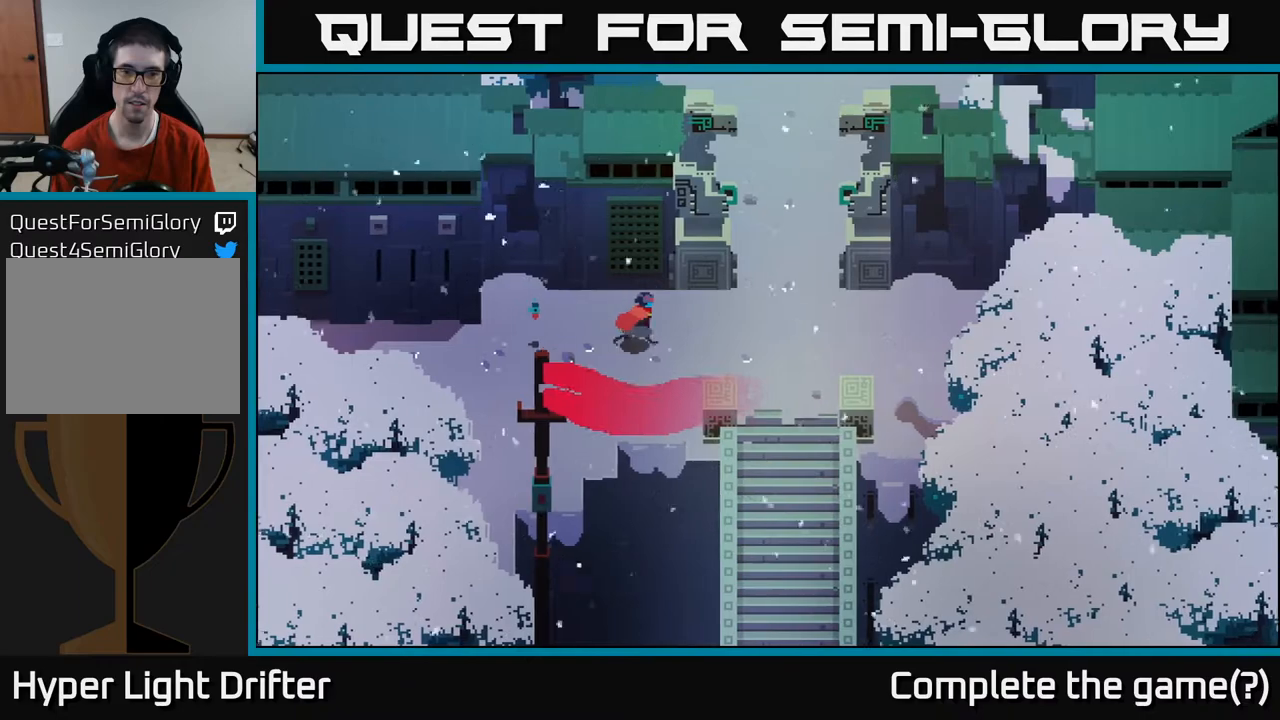
{"buttons": [], "left_stick": "down-right", "right_stick": "center", "events": [[483, "left_stick", "down-right"]]}
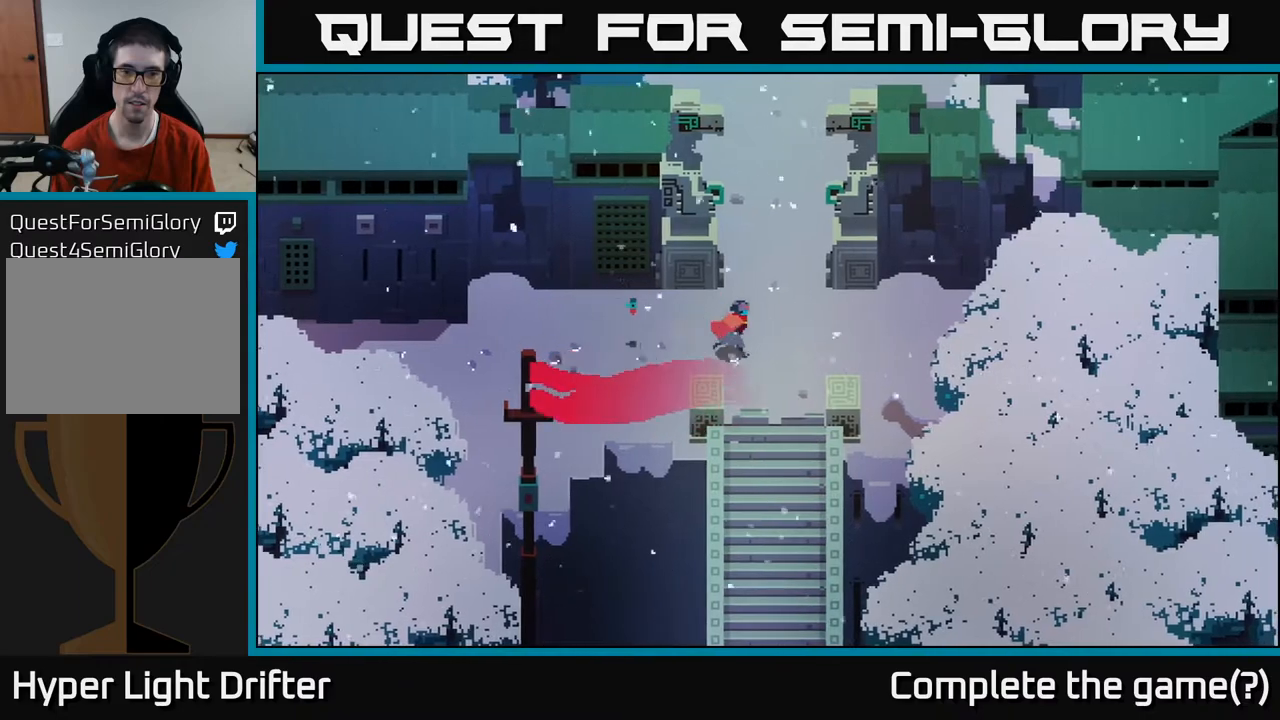
{"buttons": [], "left_stick": "down", "right_stick": "center", "events": [[183, "left_stick", "down"]]}
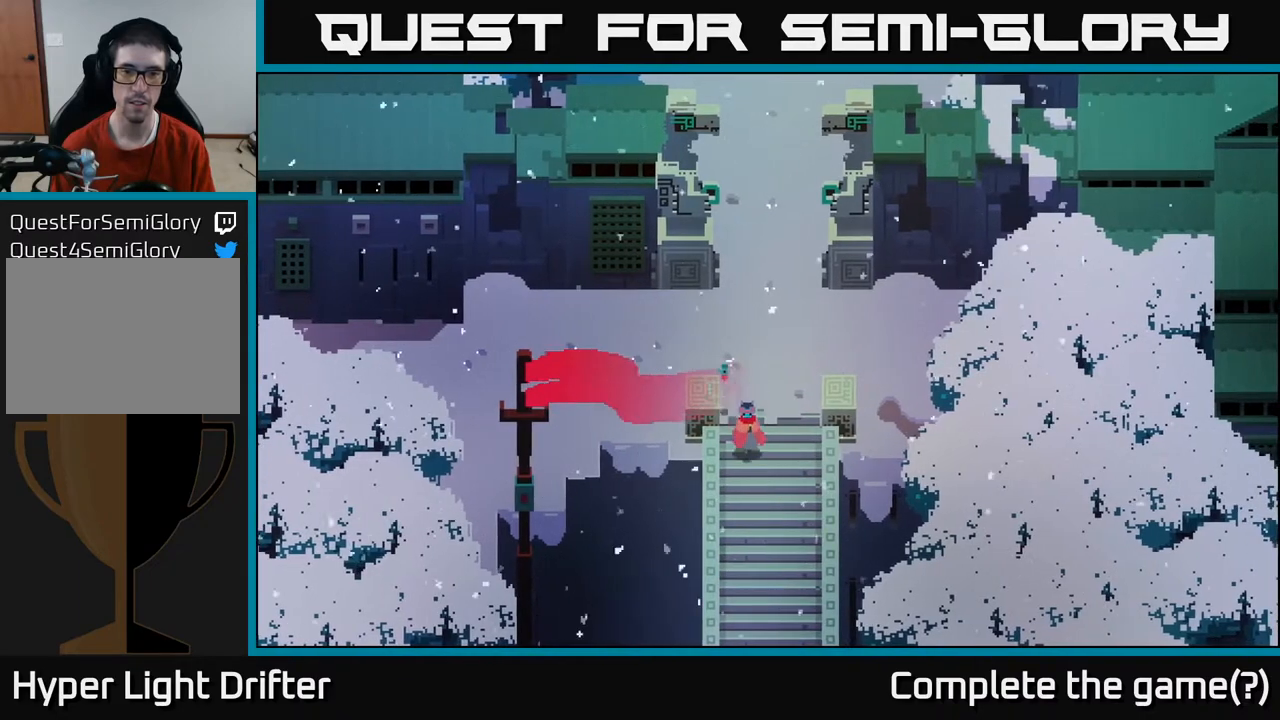
{"buttons": [], "left_stick": "down", "right_stick": "center", "events": []}
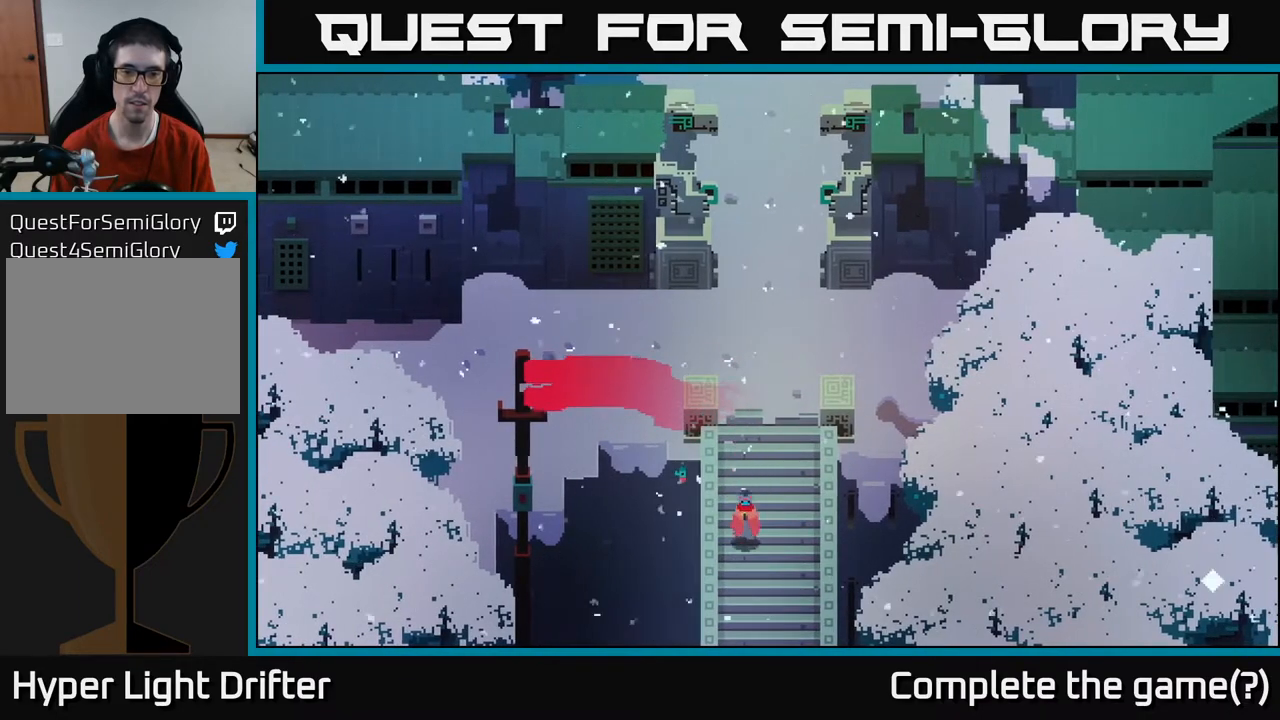
{"buttons": [], "left_stick": "down", "right_stick": "center", "events": []}
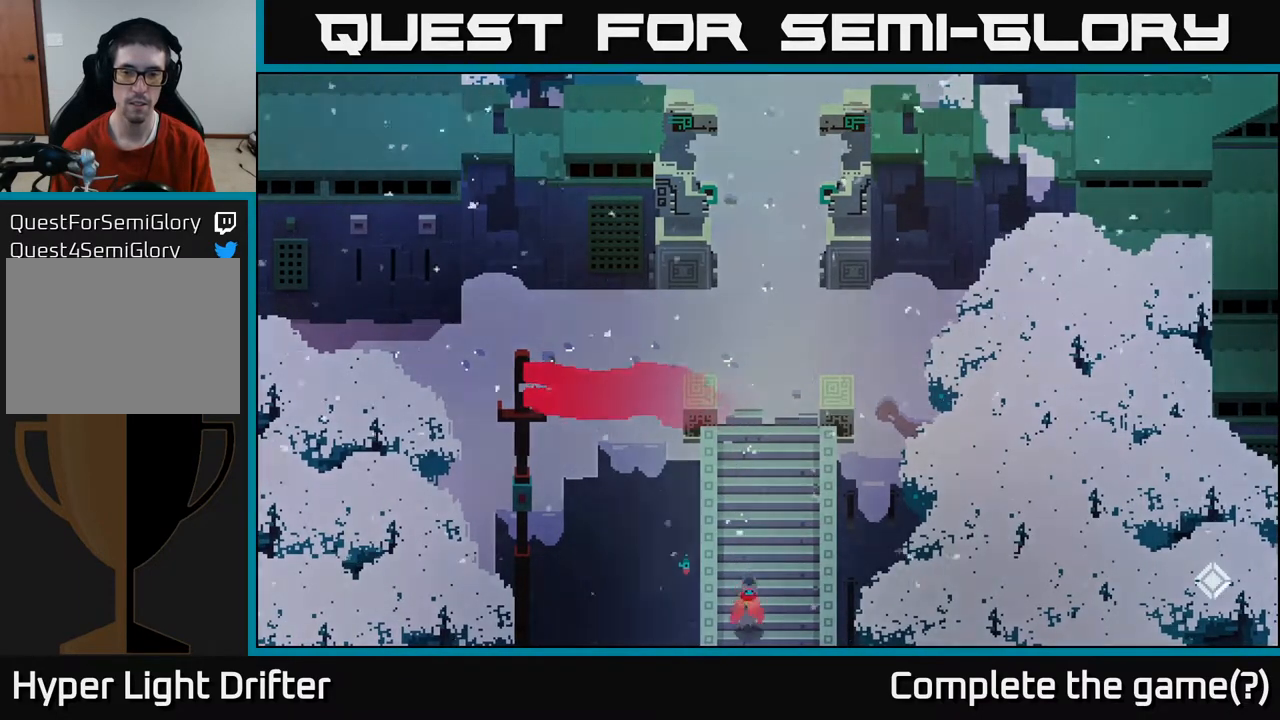
{"buttons": [], "left_stick": "down", "right_stick": "center", "events": []}
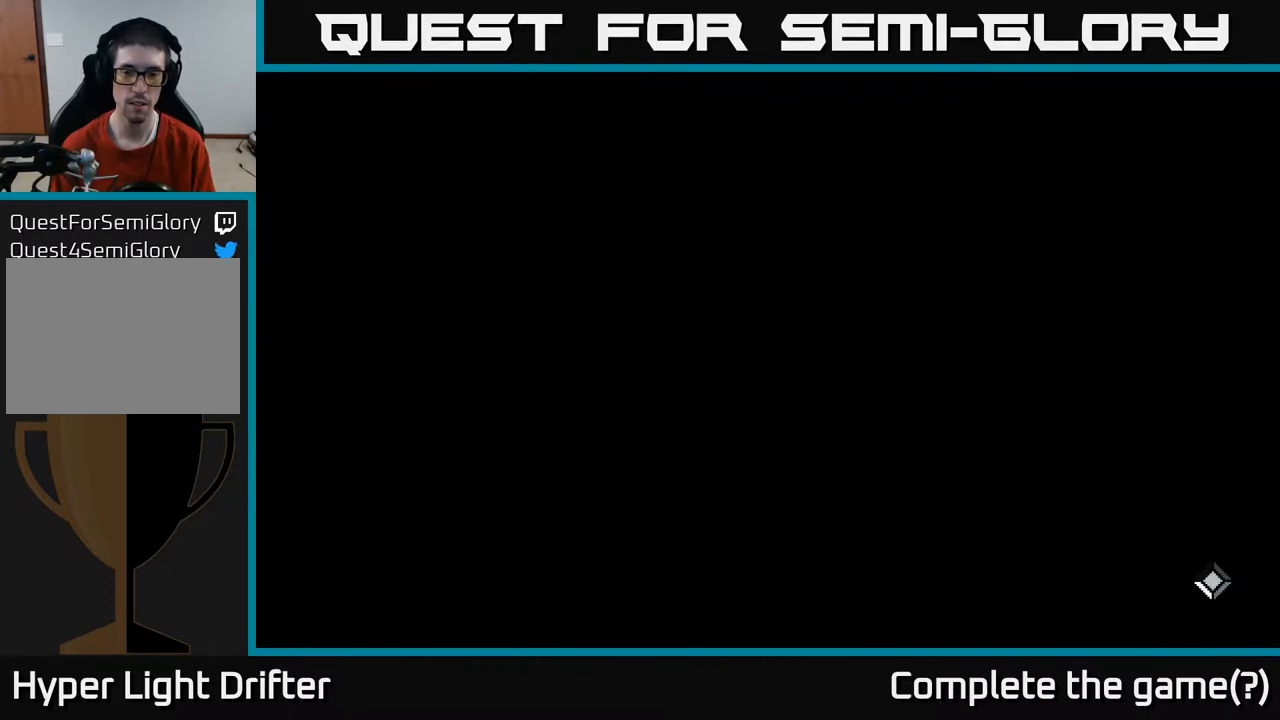
{"buttons": [], "left_stick": "down", "right_stick": "center", "events": []}
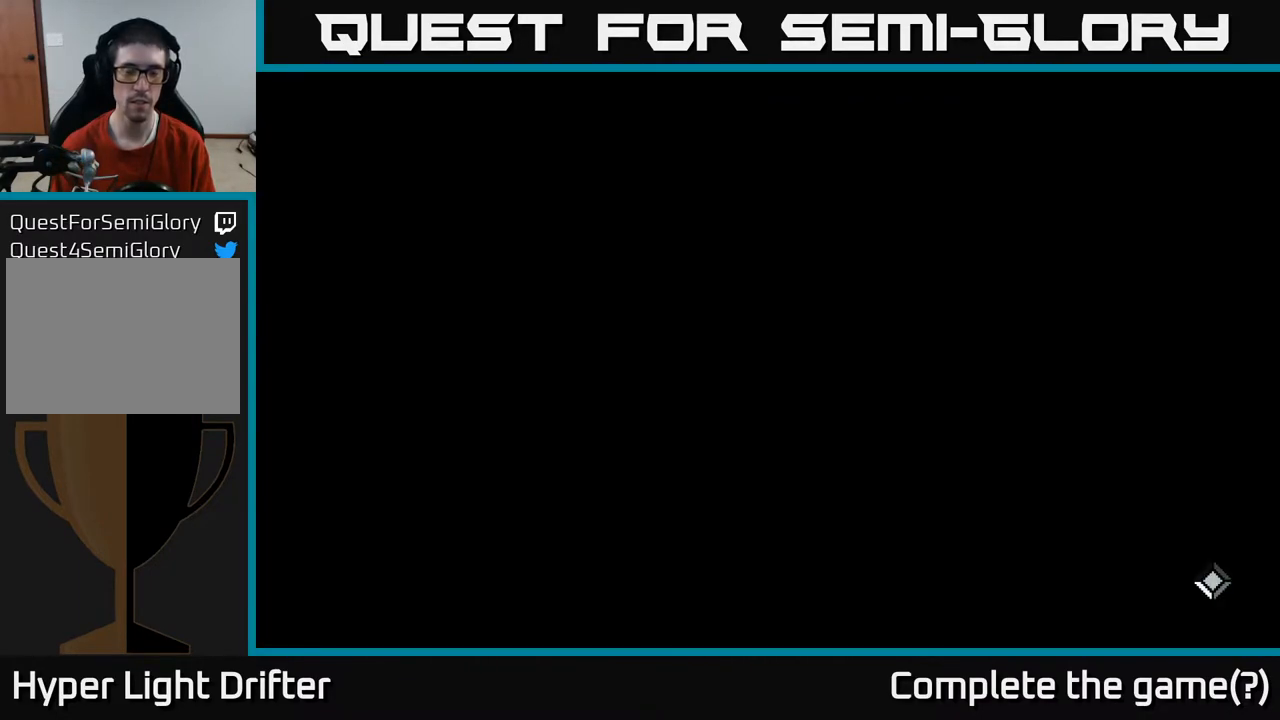
{"buttons": [], "left_stick": "down", "right_stick": "center", "events": []}
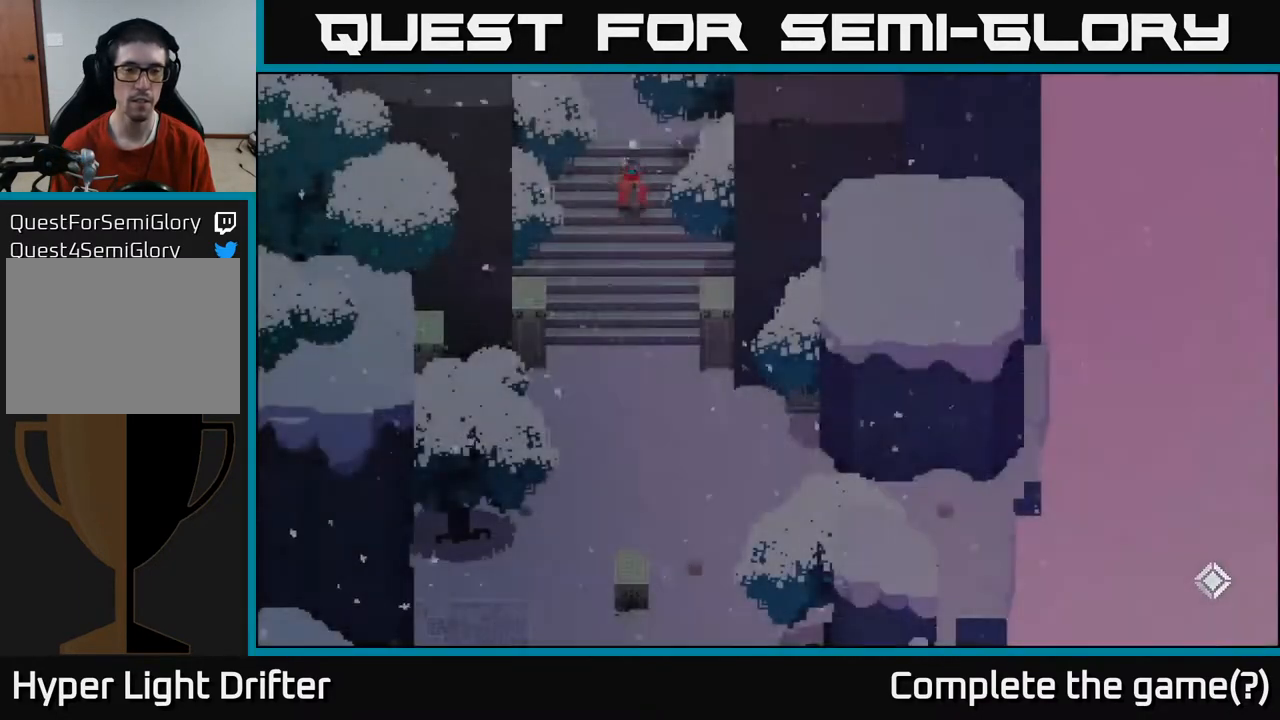
{"buttons": ["SELECT"], "left_stick": "center", "right_stick": "center", "events": [[417, "left_stick", "center"], [500, "SELECT", "down"]]}
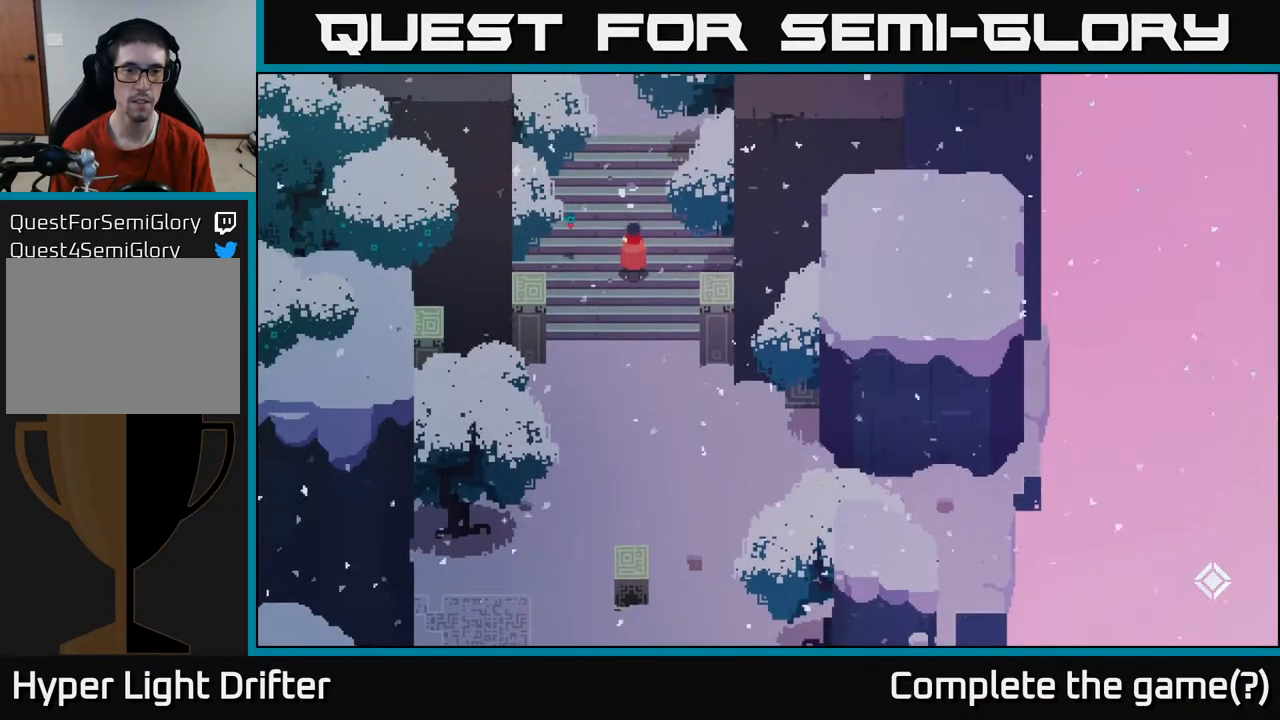
{"buttons": [], "left_stick": "center", "right_stick": "center", "events": [[150, "SELECT", "up"]]}
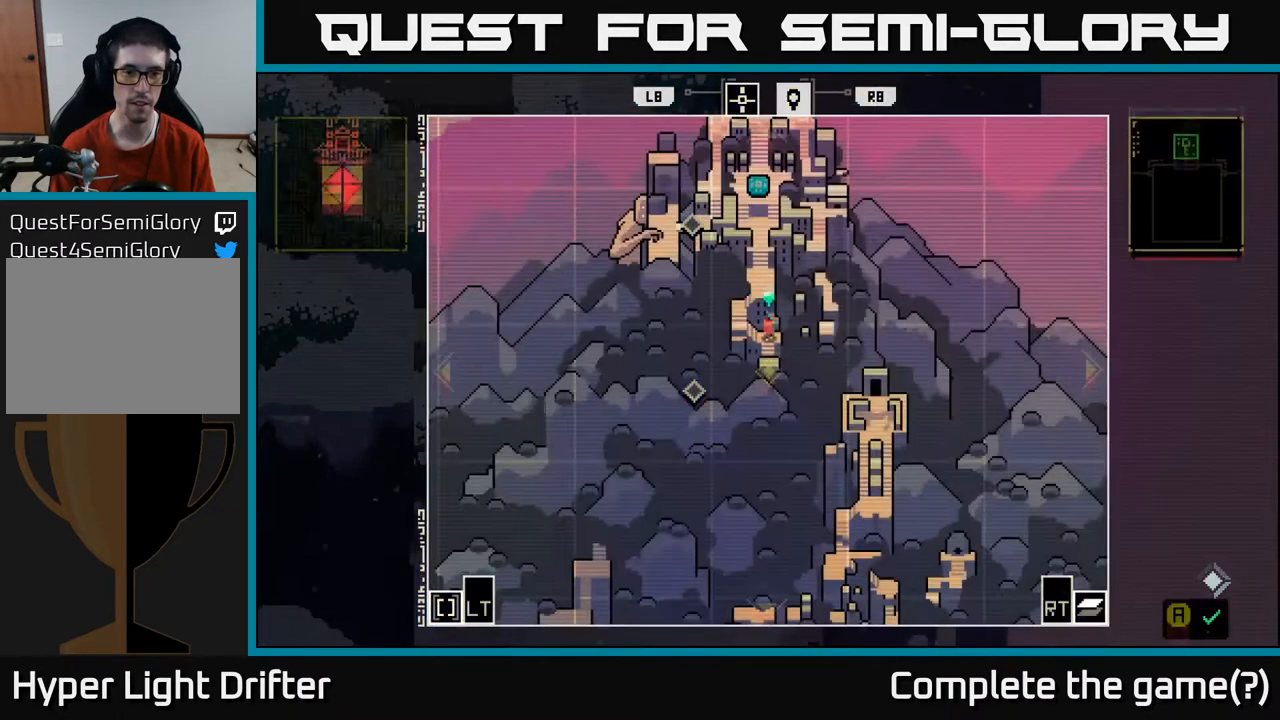
{"buttons": [], "left_stick": "center", "right_stick": "center", "events": []}
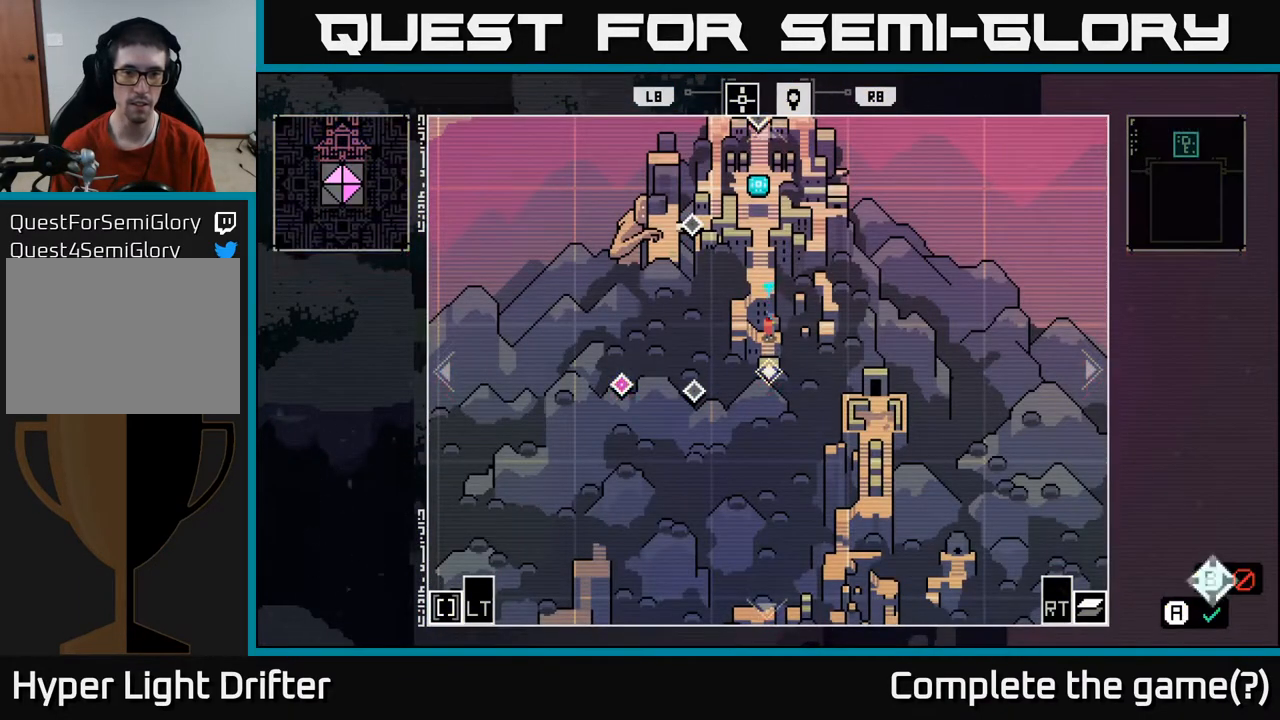
{"buttons": [], "left_stick": "center", "right_stick": "center", "events": []}
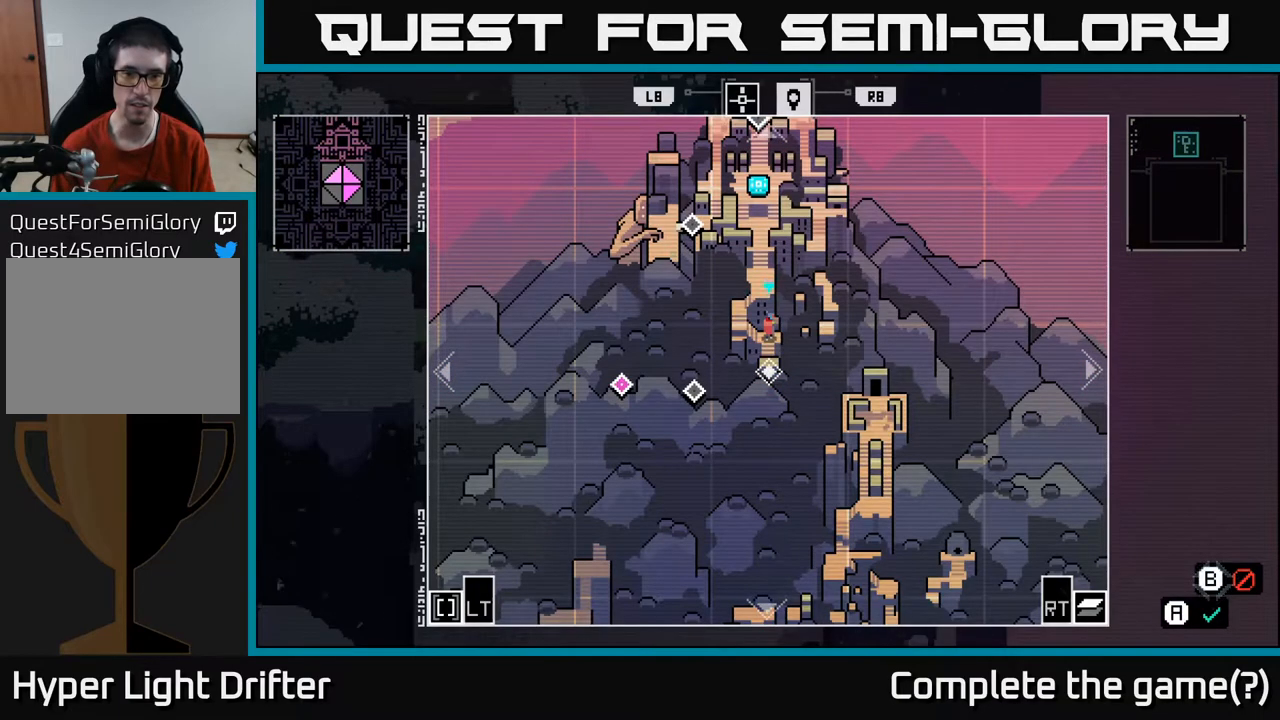
{"buttons": [], "left_stick": "down", "right_stick": "center", "events": [[67, "SELECT", "down"], [167, "SELECT", "up"], [333, "left_stick", "down"]]}
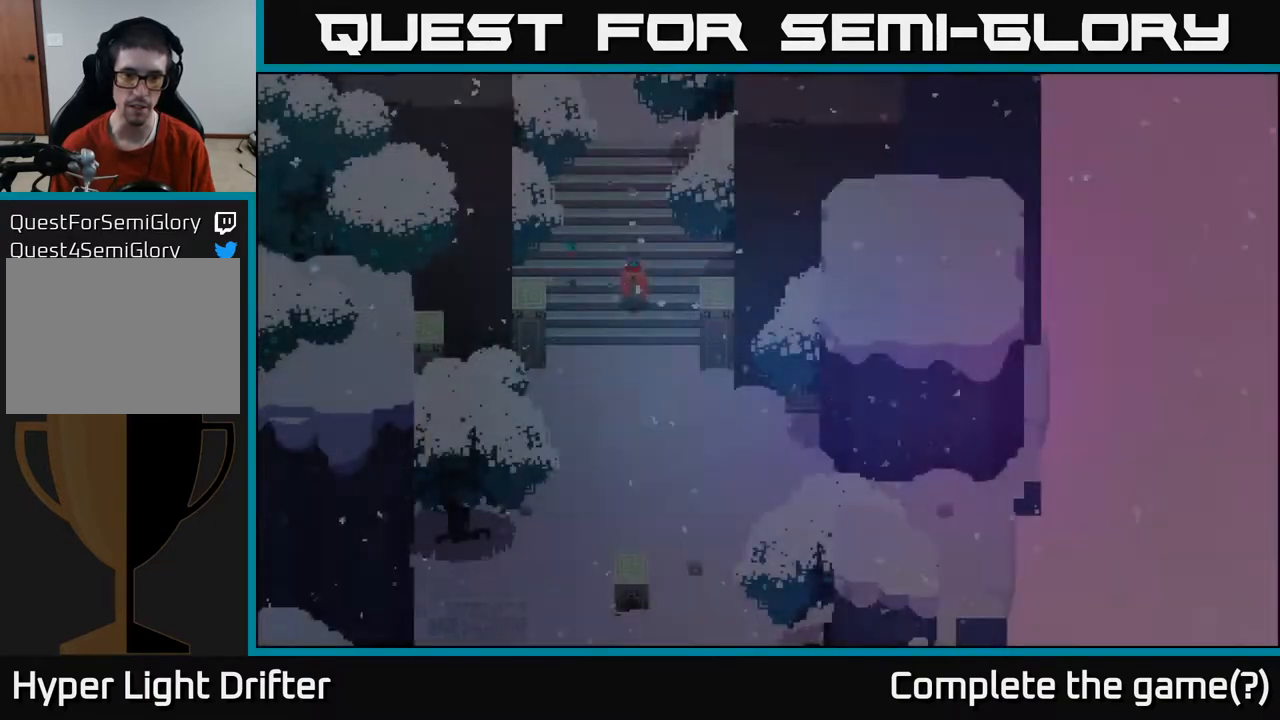
{"buttons": [], "left_stick": "down", "right_stick": "center", "events": []}
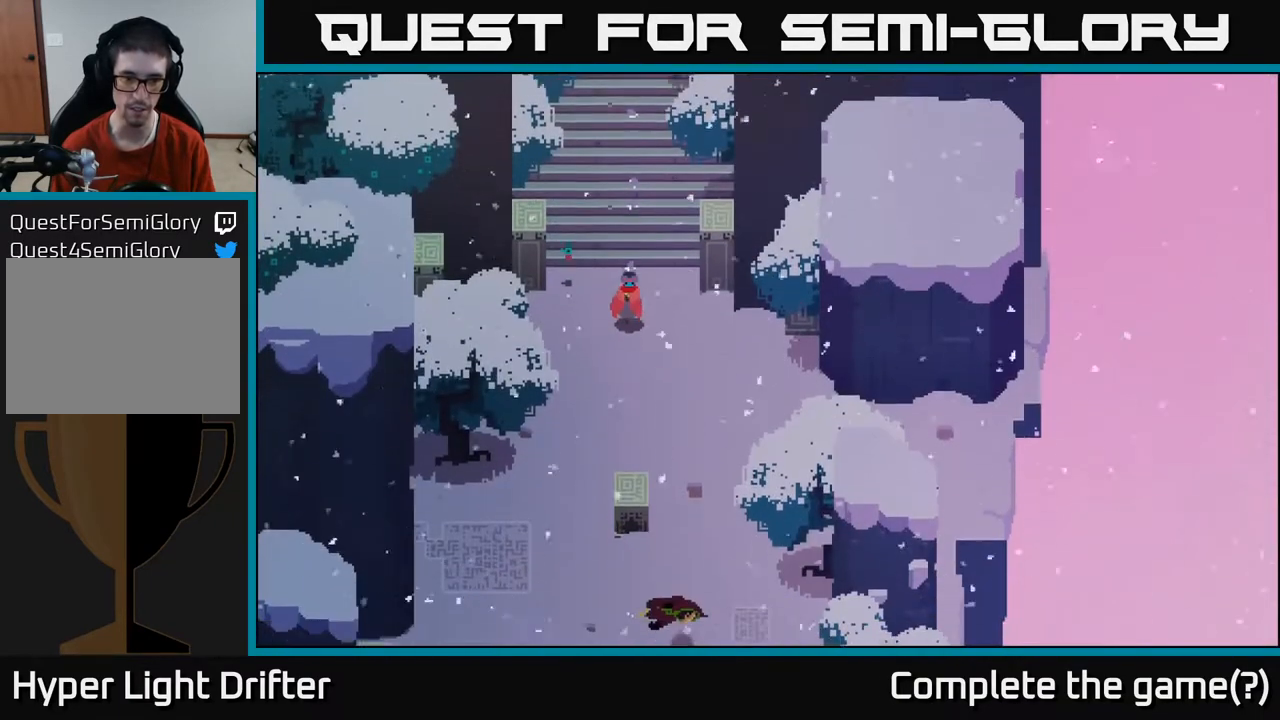
{"buttons": [], "left_stick": "down", "right_stick": "center", "events": [[50, "left_stick", "down-left"], [433, "left_stick", "down"]]}
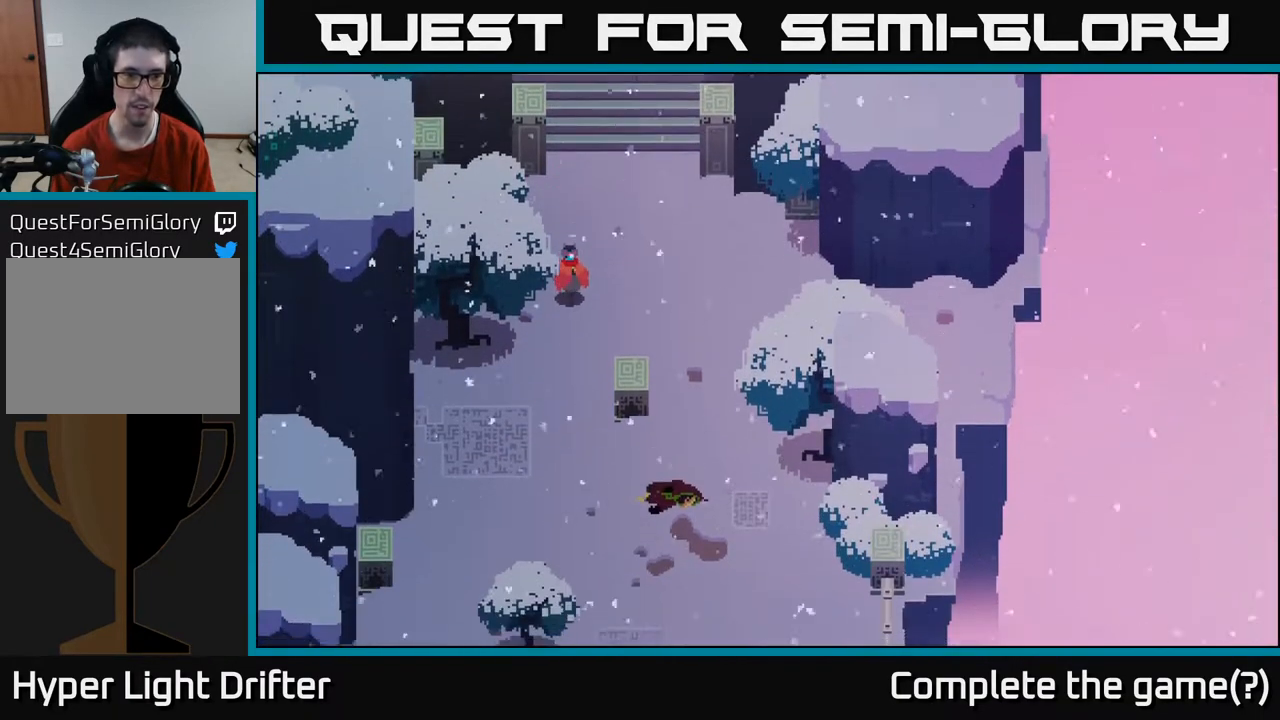
{"buttons": [], "left_stick": "down-left", "right_stick": "center", "events": [[167, "left_stick", "down-left"]]}
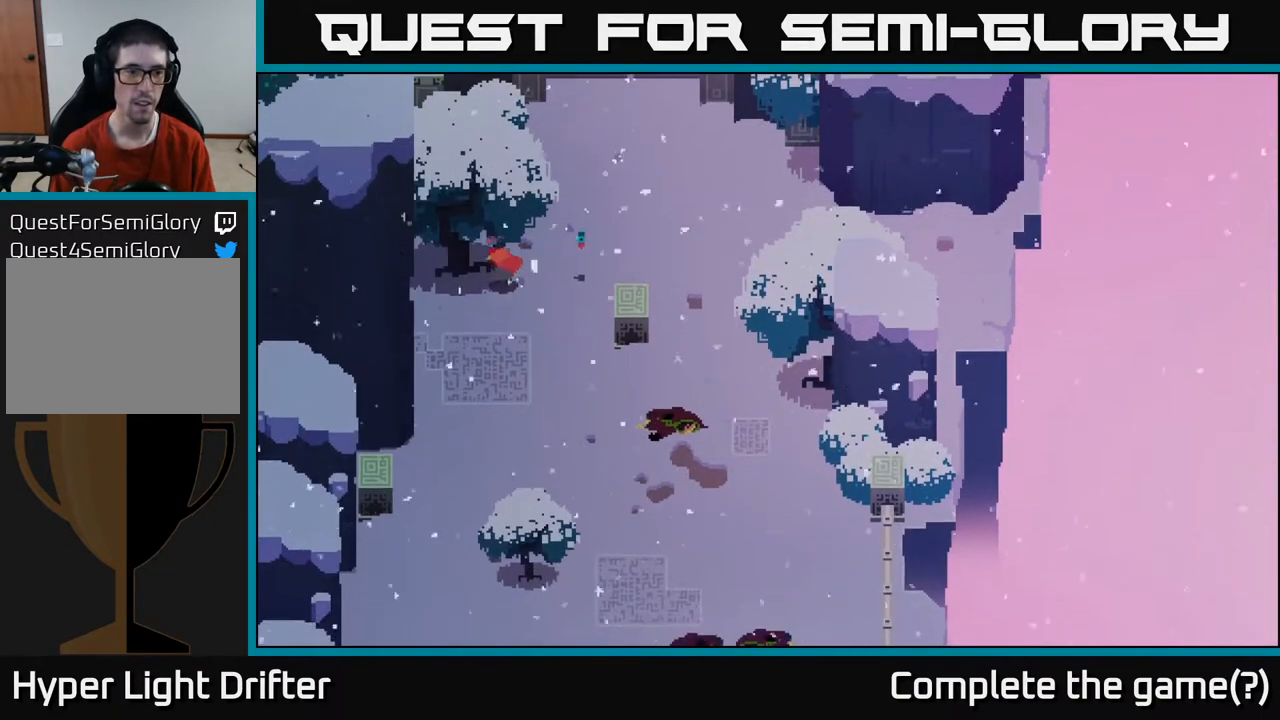
{"buttons": [], "left_stick": "down-left", "right_stick": "center", "events": [[250, "left_stick", "left"], [467, "left_stick", "down-left"]]}
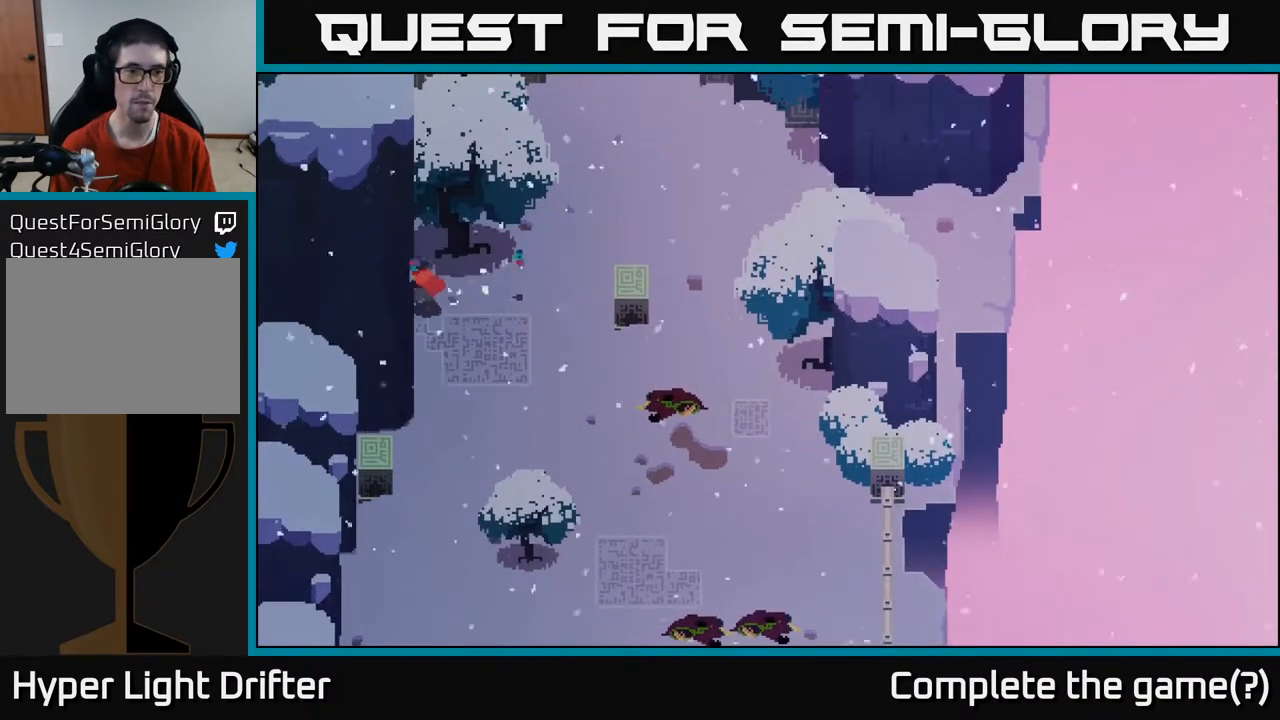
{"buttons": [], "left_stick": "left", "right_stick": "center", "events": [[233, "left_stick", "left"]]}
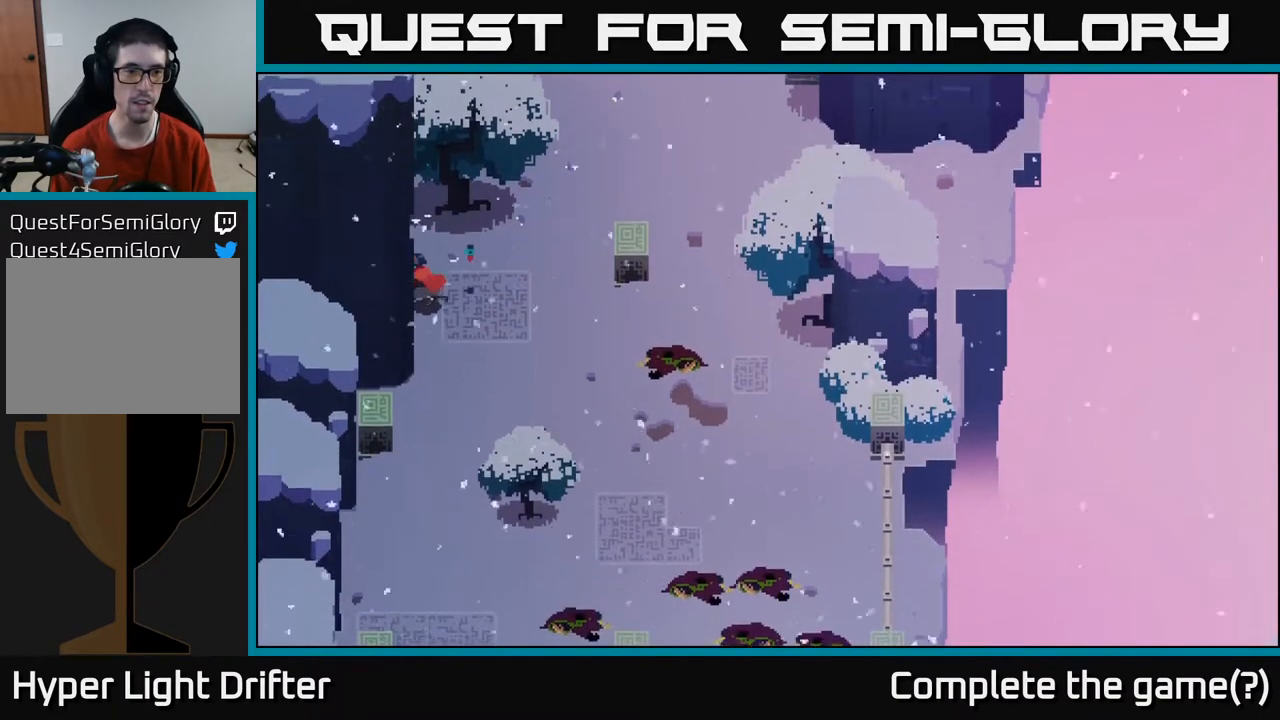
{"buttons": [], "left_stick": "up-left", "right_stick": "center", "events": [[33, "left_stick", "up-left"]]}
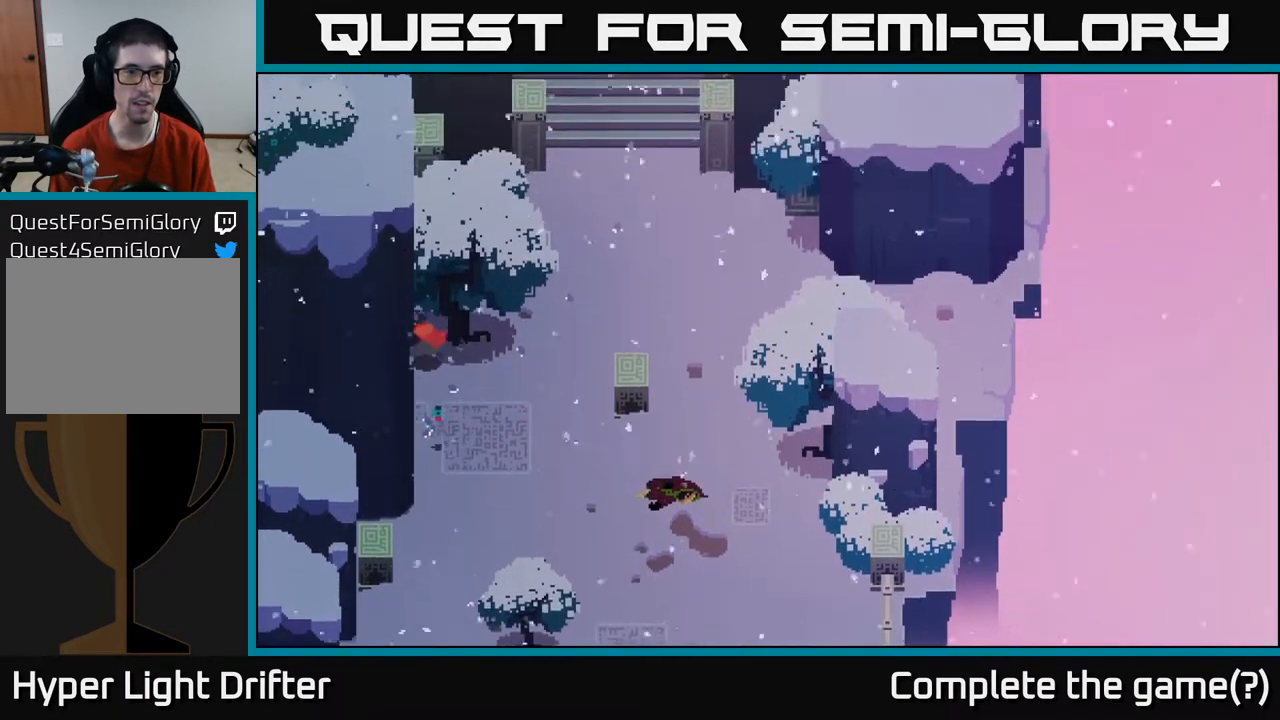
{"buttons": [], "left_stick": "left", "right_stick": "center", "events": [[400, "left_stick", "left"]]}
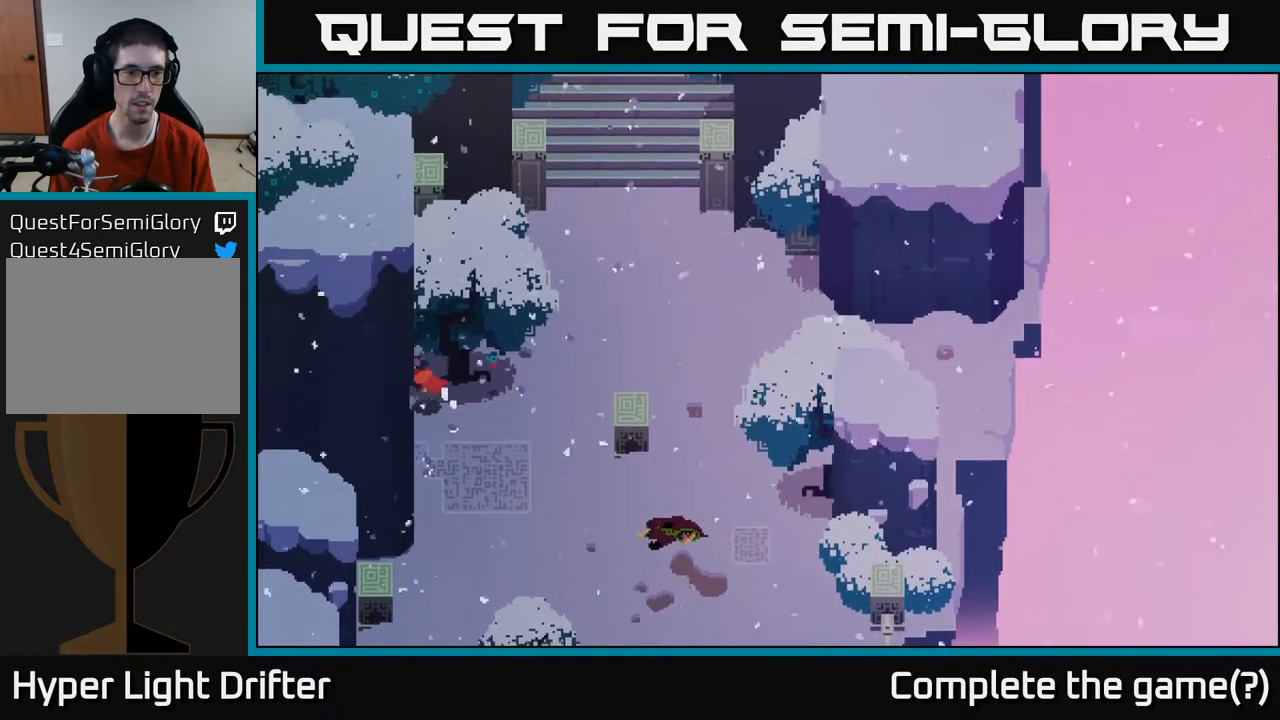
{"buttons": [], "left_stick": "down-left", "right_stick": "center", "events": [[33, "left_stick", "down-left"]]}
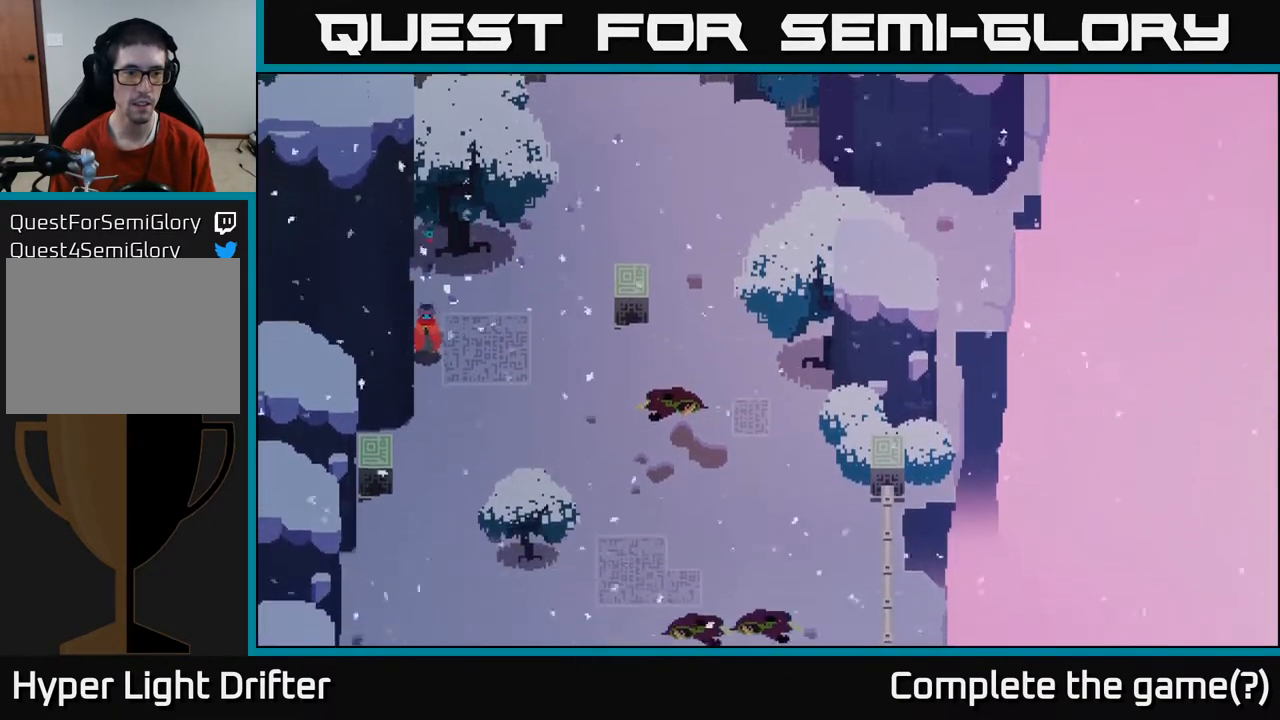
{"buttons": [], "left_stick": "down", "right_stick": "center", "events": [[467, "left_stick", "down"]]}
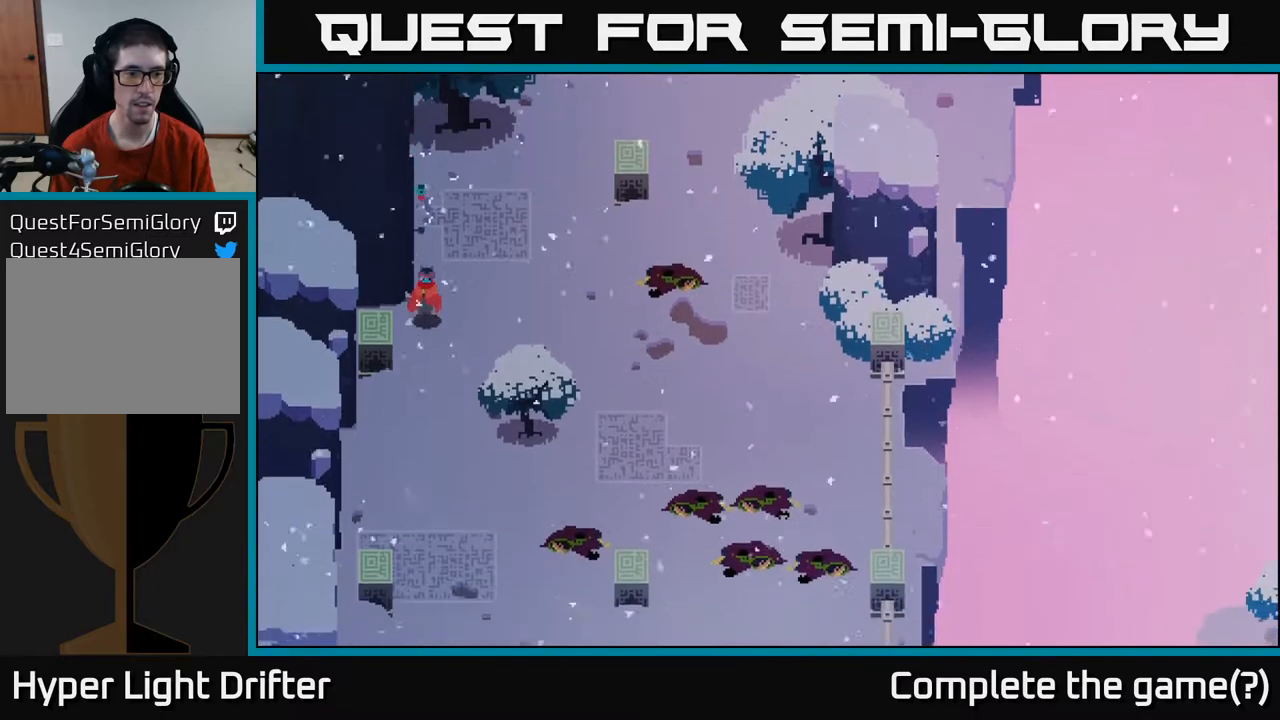
{"buttons": [], "left_stick": "down-left", "right_stick": "center", "events": [[233, "left_stick", "down-left"]]}
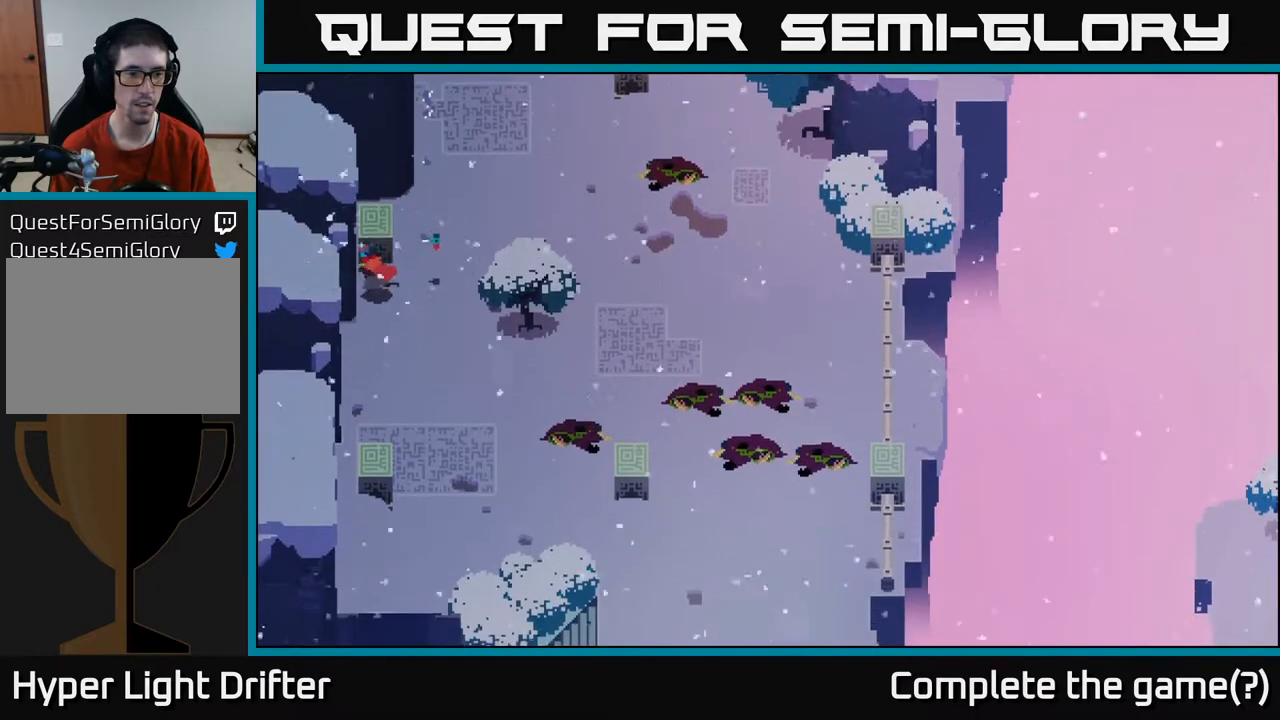
{"buttons": [], "left_stick": "down-left", "right_stick": "center", "events": []}